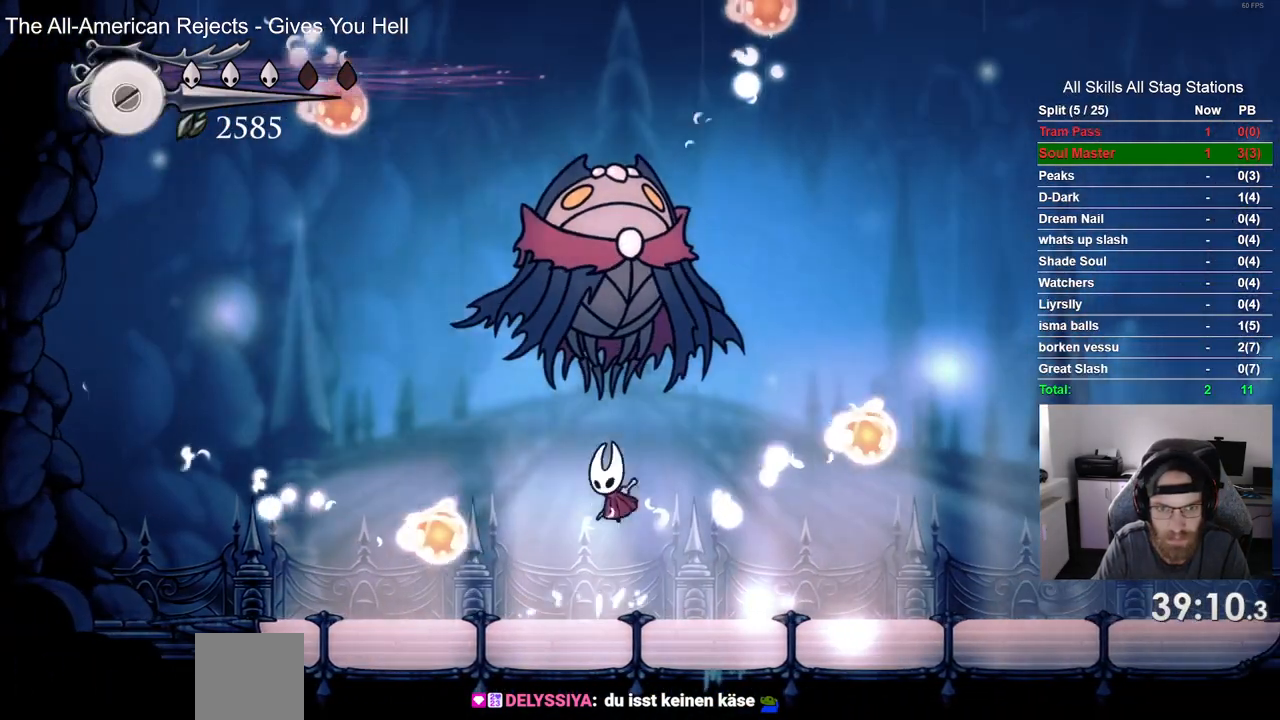
Gameplay with a controller (PlayStation layout); each line is a JSON object with the inputs held at the frame after it. "events" lists button and stick changes between this image and that frame as [ms after this image, input, new state], when the widget could be followed in between. Not read: L3 R1 R3.
{"buttons": [], "left_stick": "center", "right_stick": "center", "events": [[183, "SQUARE", "up"], [267, "CROSS", "up"], [267, "DPAD_UP", "up"], [283, "DPAD_LEFT", "up"], [283, "DPAD_RIGHT", "down"], [500, "DPAD_RIGHT", "up"]]}
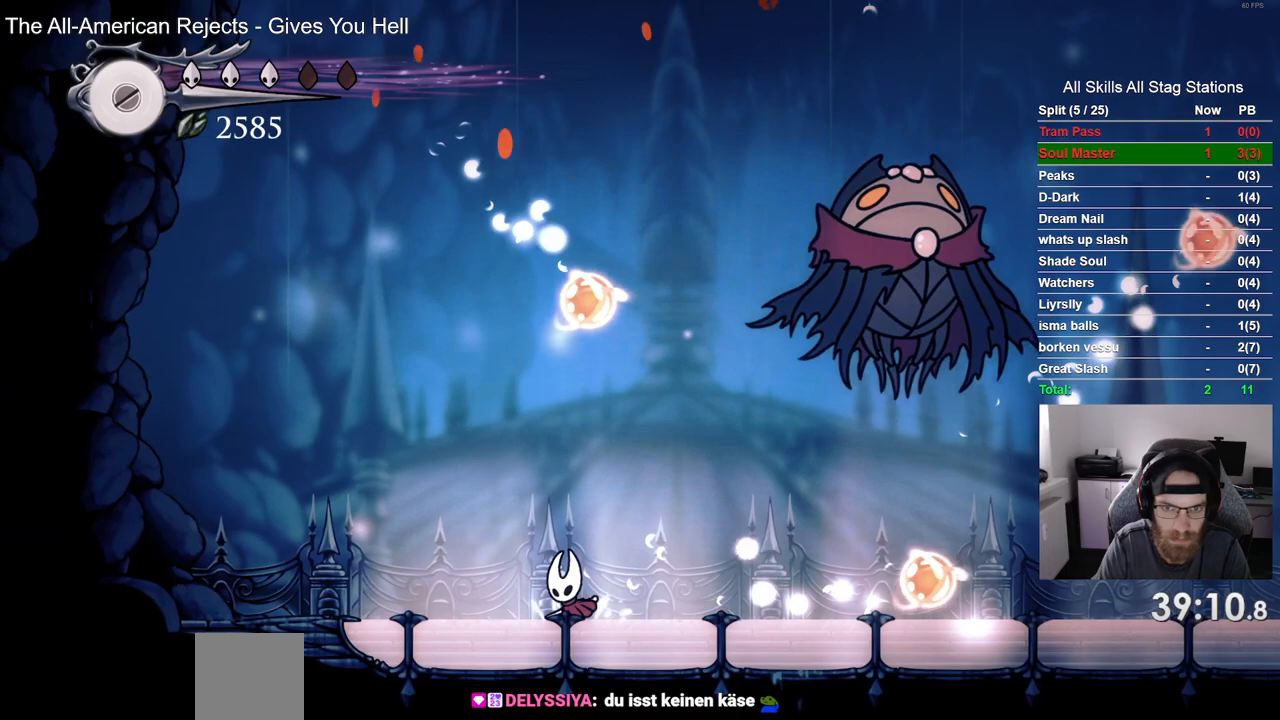
{"buttons": ["CROSS", "DPAD_RIGHT"], "left_stick": "center", "right_stick": "center", "events": [[50, "DPAD_LEFT", "down"], [150, "CROSS", "down"], [217, "DPAD_UP", "down"], [250, "DPAD_LEFT", "up"], [300, "DPAD_RIGHT", "down"], [300, "DPAD_UP", "up"]]}
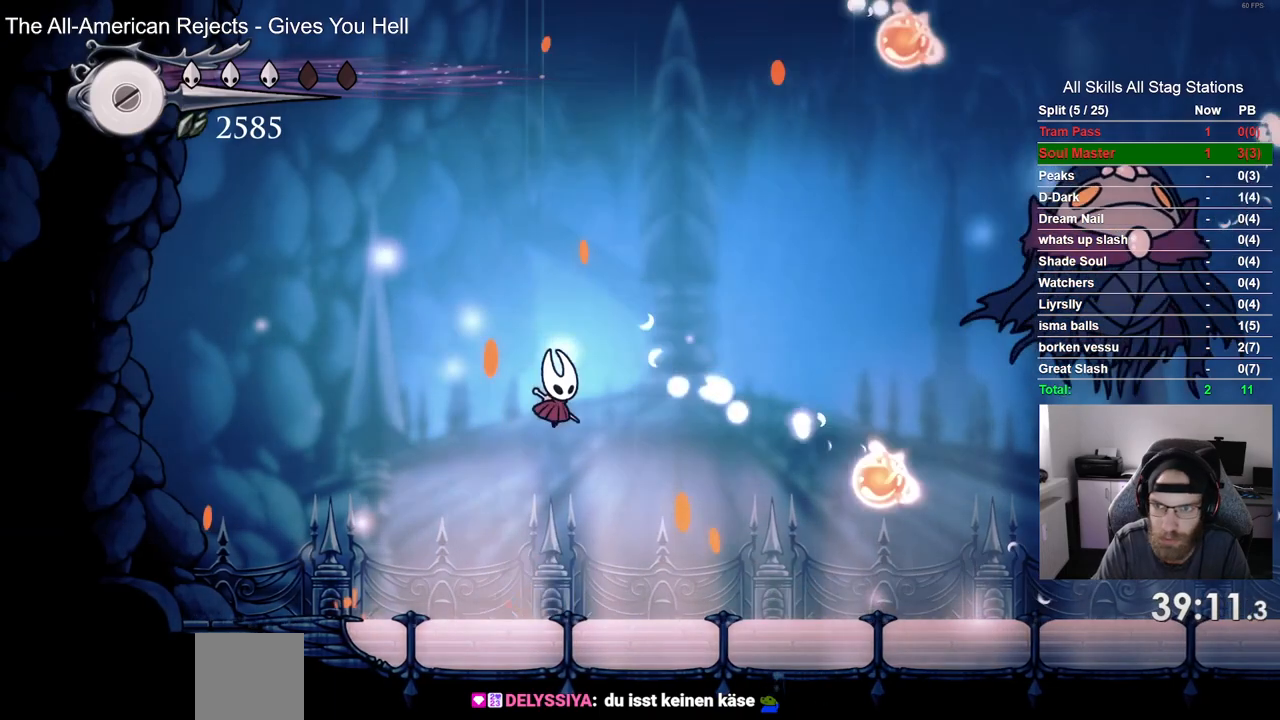
{"buttons": ["DPAD_RIGHT"], "left_stick": "center", "right_stick": "center", "events": [[183, "DPAD_RIGHT", "up"], [283, "CROSS", "up"], [500, "DPAD_RIGHT", "down"]]}
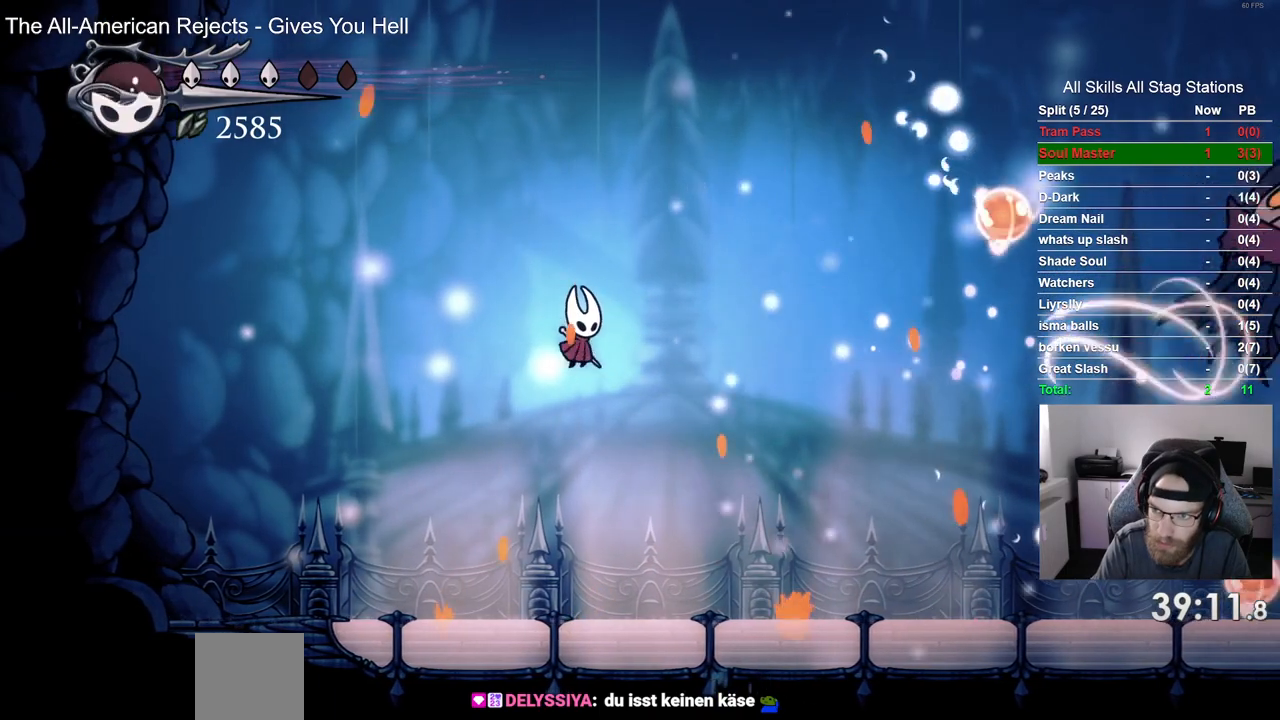
{"buttons": ["DPAD_RIGHT"], "left_stick": "center", "right_stick": "center", "events": []}
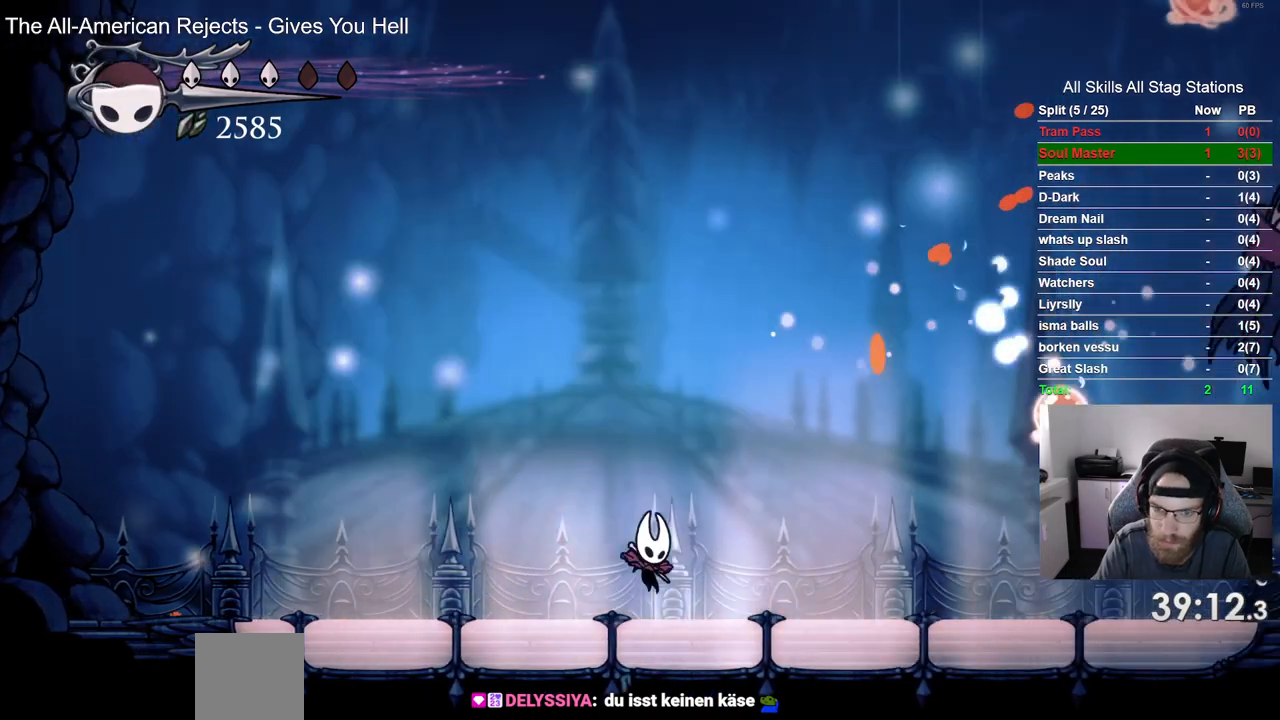
{"buttons": [], "left_stick": "center", "right_stick": "center", "events": [[467, "DPAD_RIGHT", "up"]]}
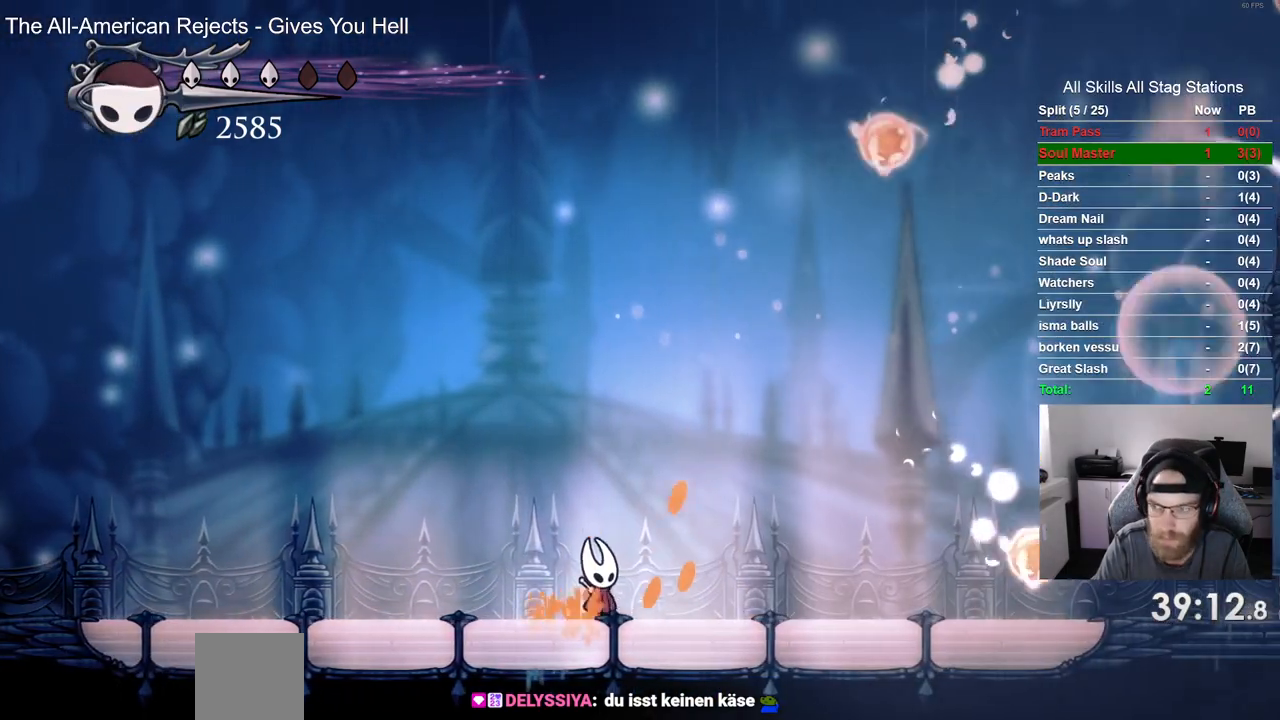
{"buttons": [], "left_stick": "center", "right_stick": "center", "events": []}
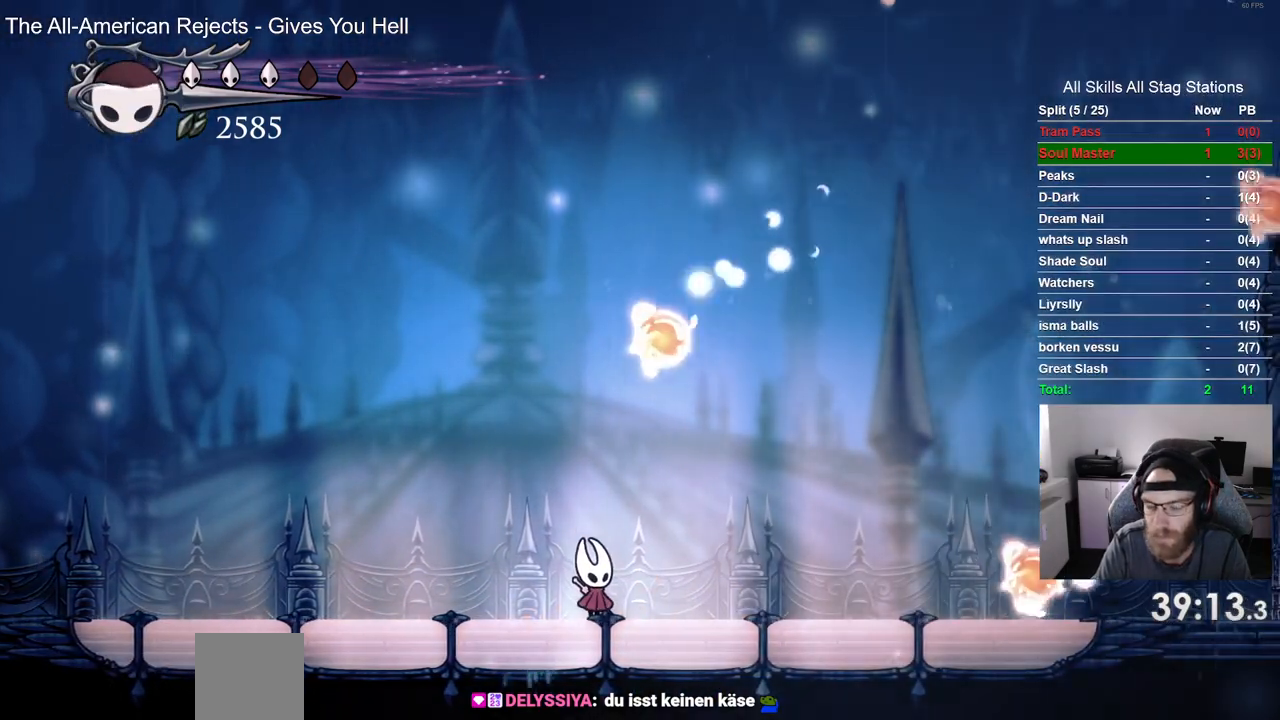
{"buttons": [], "left_stick": "center", "right_stick": "center", "events": []}
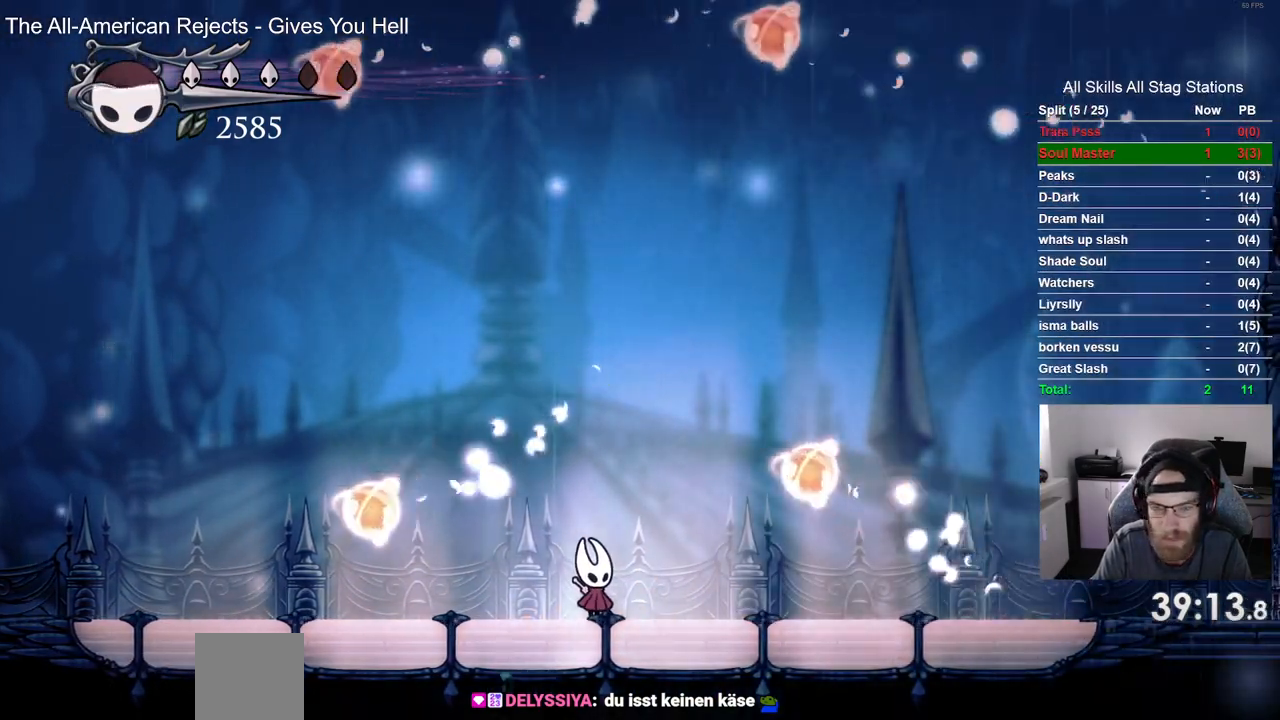
{"buttons": [], "left_stick": "center", "right_stick": "center", "events": []}
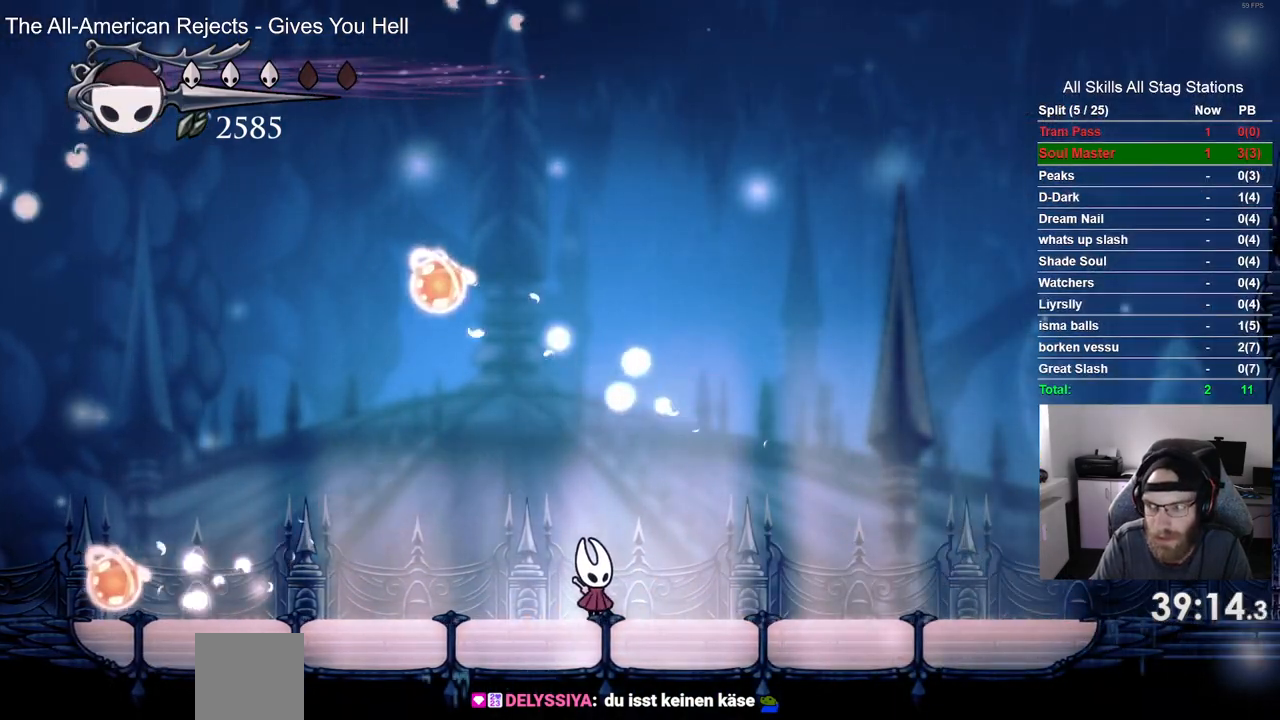
{"buttons": [], "left_stick": "center", "right_stick": "center", "events": []}
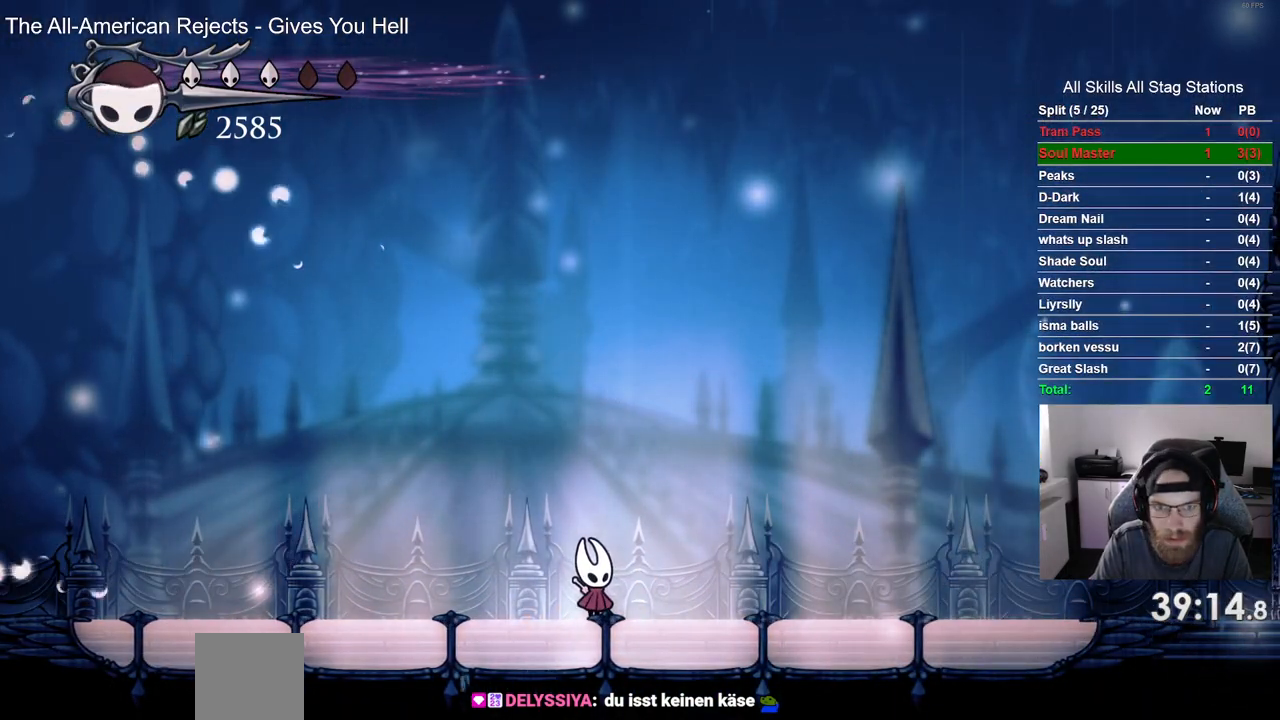
{"buttons": ["DPAD_LEFT"], "left_stick": "center", "right_stick": "center", "events": [[383, "DPAD_LEFT", "down"]]}
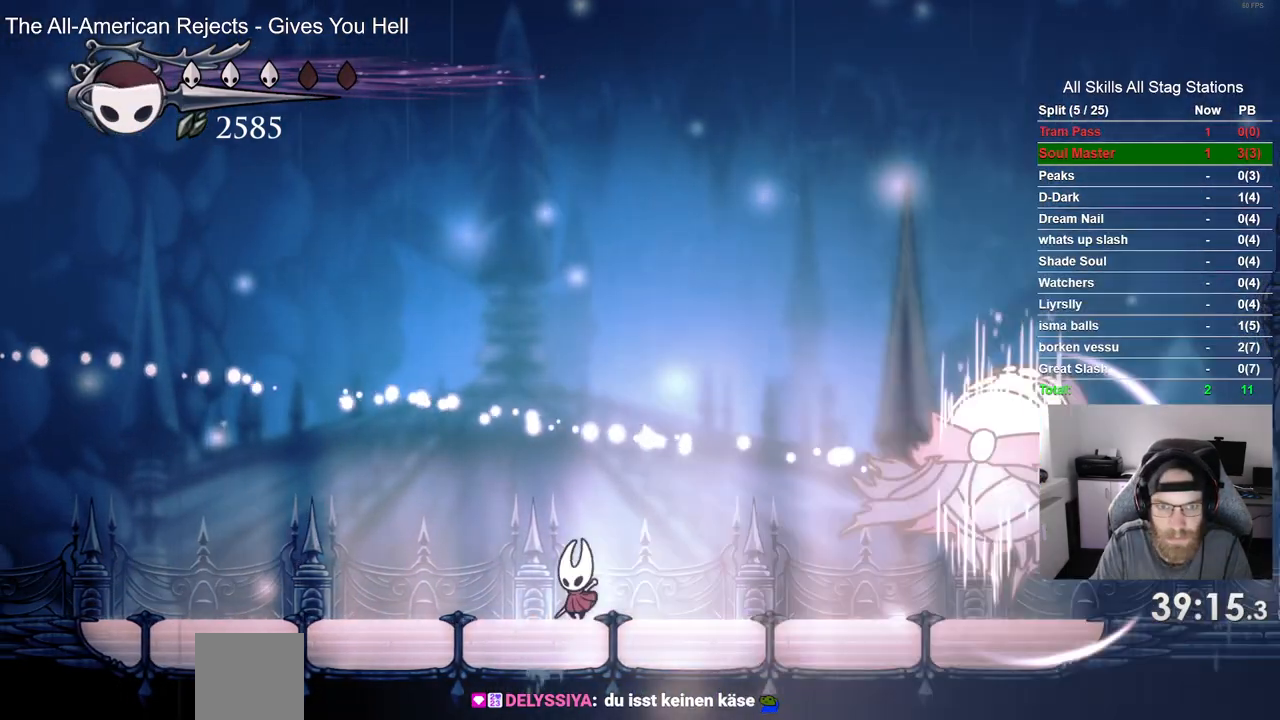
{"buttons": ["DPAD_RIGHT"], "left_stick": "center", "right_stick": "center", "events": [[33, "DPAD_LEFT", "up"], [167, "DPAD_RIGHT", "down"], [233, "R2", "down"], [350, "DPAD_RIGHT", "up"], [350, "R2", "up"], [467, "DPAD_RIGHT", "down"]]}
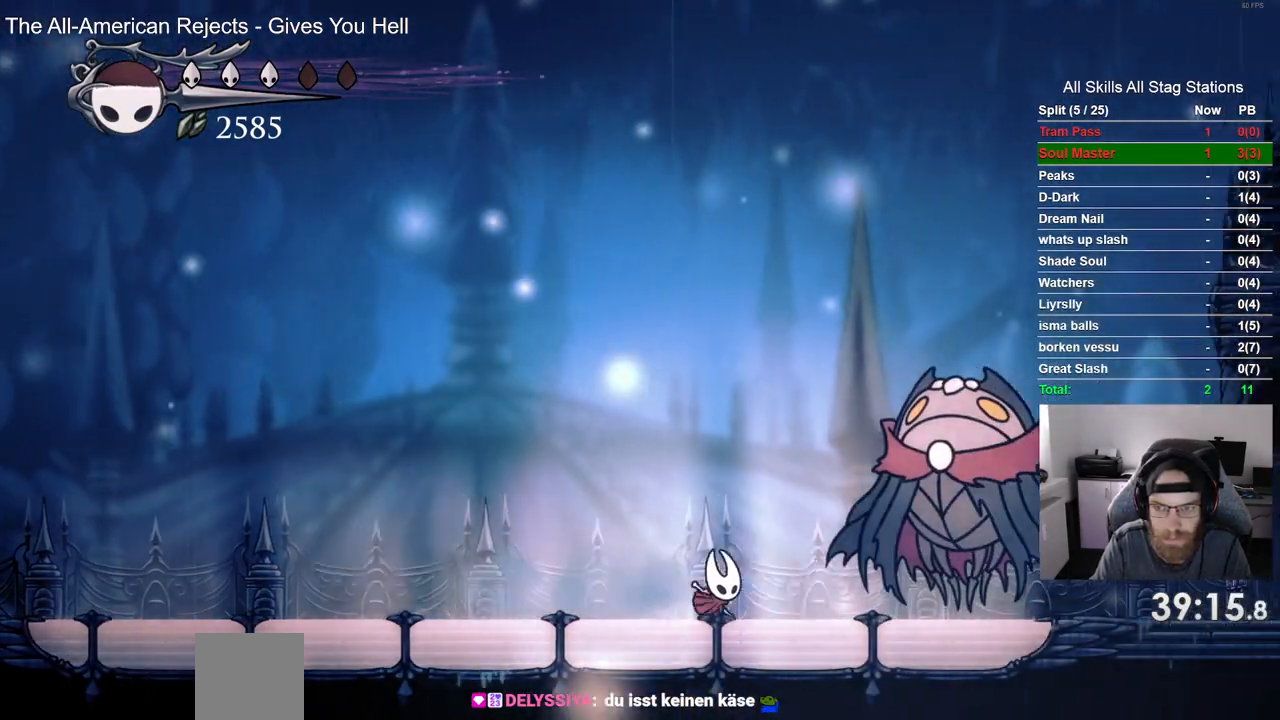
{"buttons": [], "left_stick": "center", "right_stick": "center", "events": [[17, "SQUARE", "down"], [167, "DPAD_RIGHT", "up"], [167, "SQUARE", "up"]]}
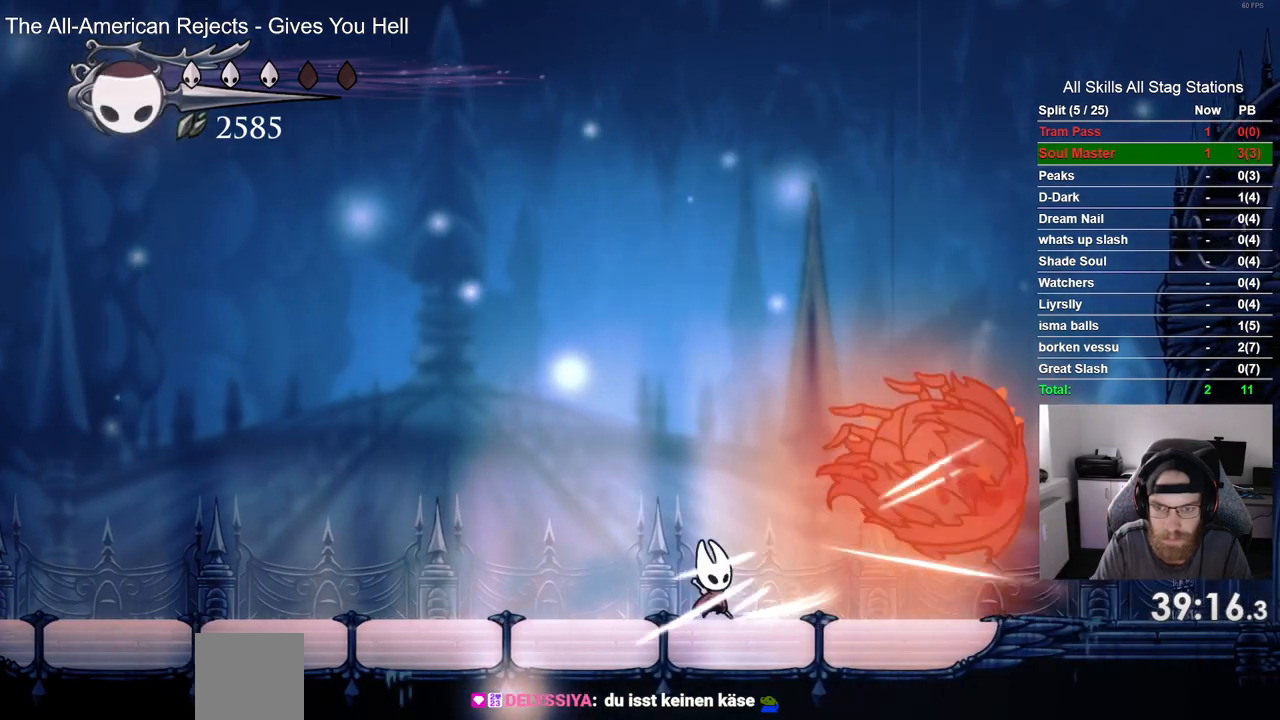
{"buttons": ["CROSS", "SQUARE", "DPAD_RIGHT"], "left_stick": "center", "right_stick": "center", "events": [[200, "DPAD_RIGHT", "down"], [317, "CROSS", "down"], [450, "SQUARE", "down"]]}
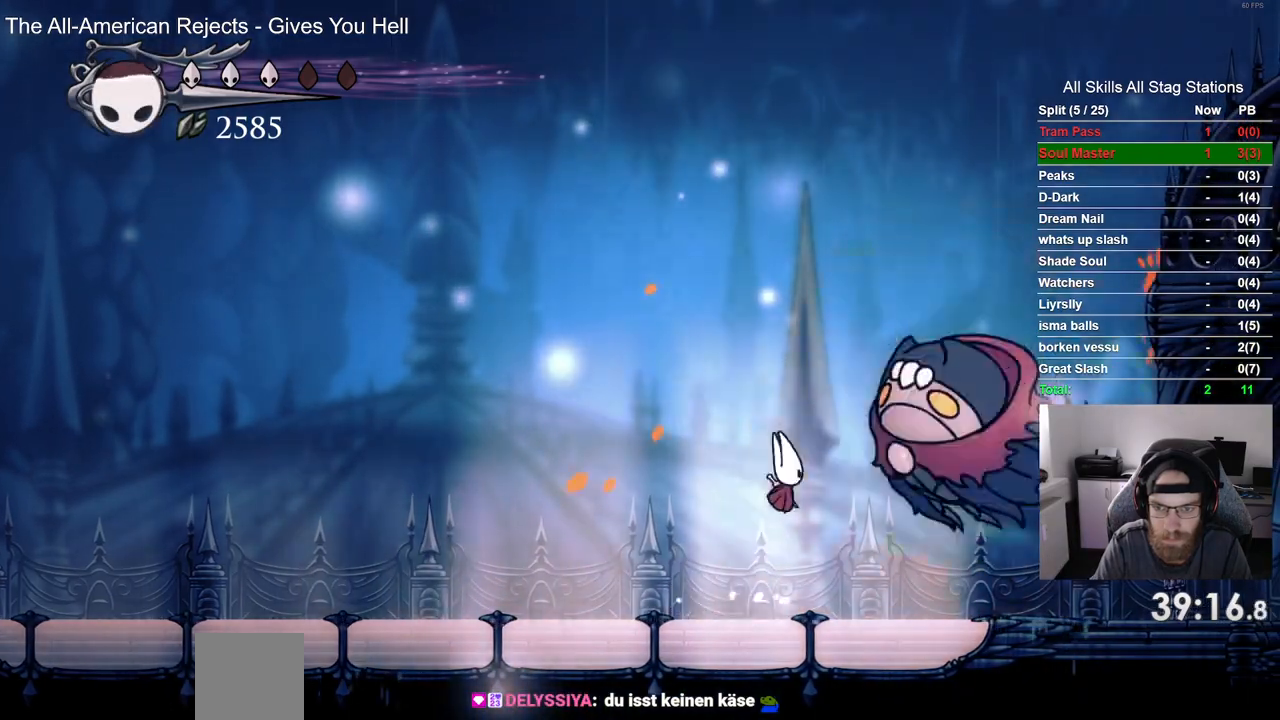
{"buttons": [], "left_stick": "center", "right_stick": "center", "events": [[33, "DPAD_RIGHT", "up"], [100, "SQUARE", "up"], [117, "CROSS", "up"]]}
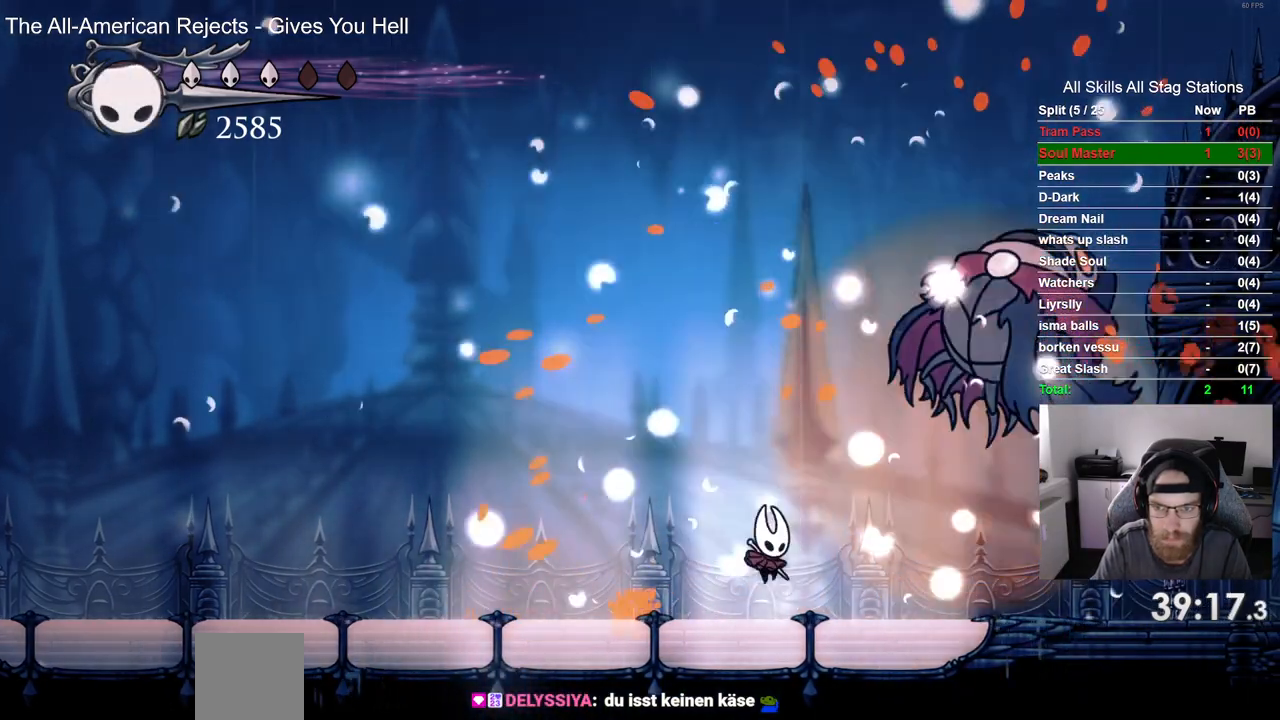
{"buttons": ["DPAD_LEFT"], "left_stick": "center", "right_stick": "center", "events": [[150, "DPAD_LEFT", "down"]]}
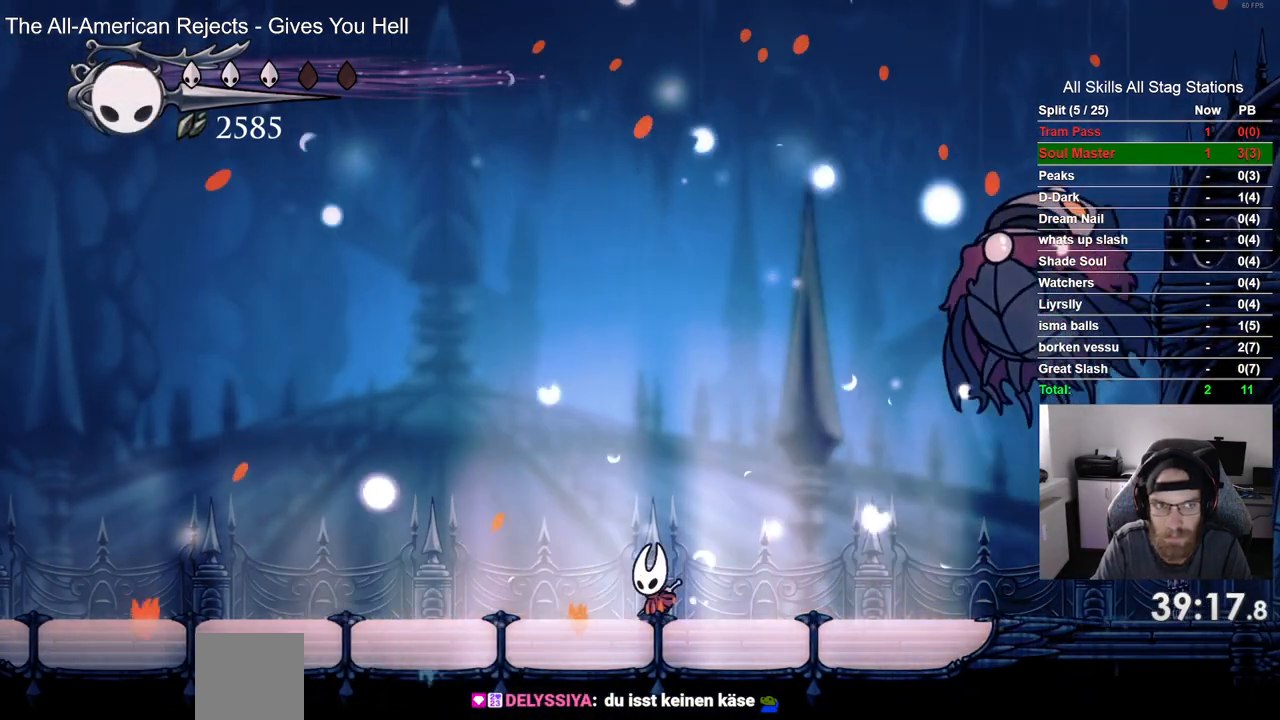
{"buttons": ["DPAD_LEFT"], "left_stick": "center", "right_stick": "center", "events": []}
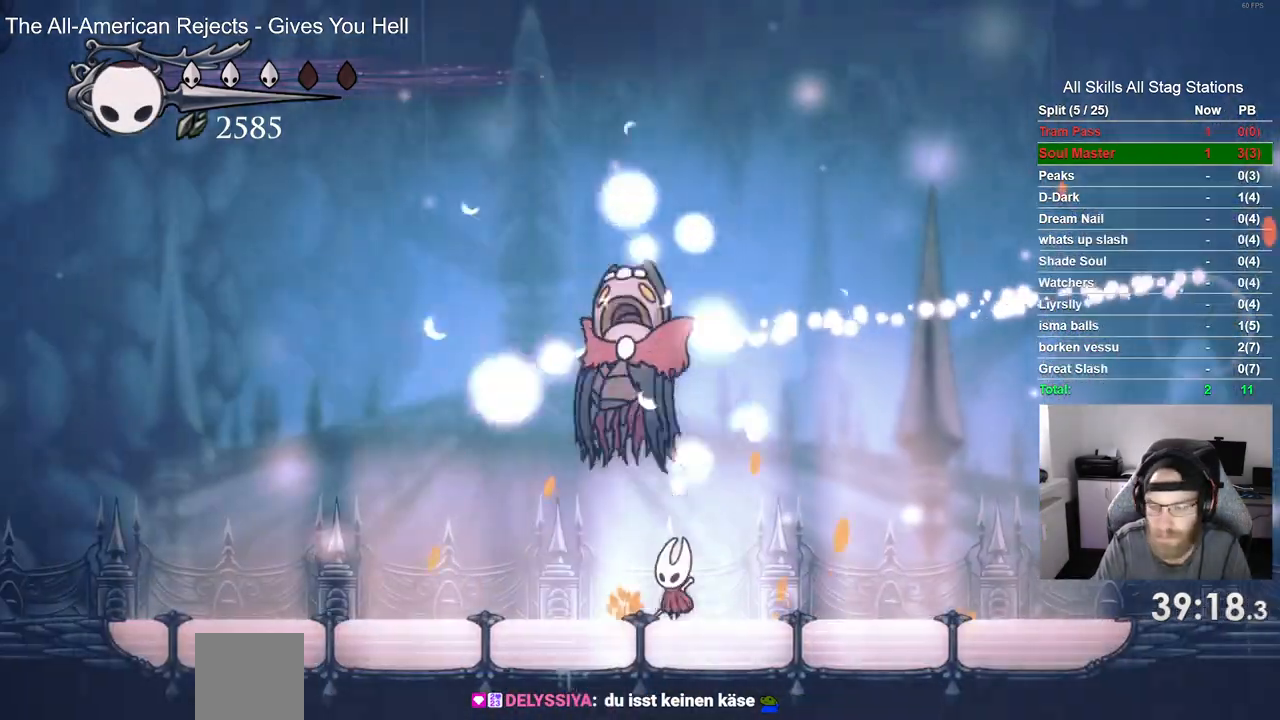
{"buttons": [], "left_stick": "center", "right_stick": "center", "events": [[350, "DPAD_LEFT", "up"]]}
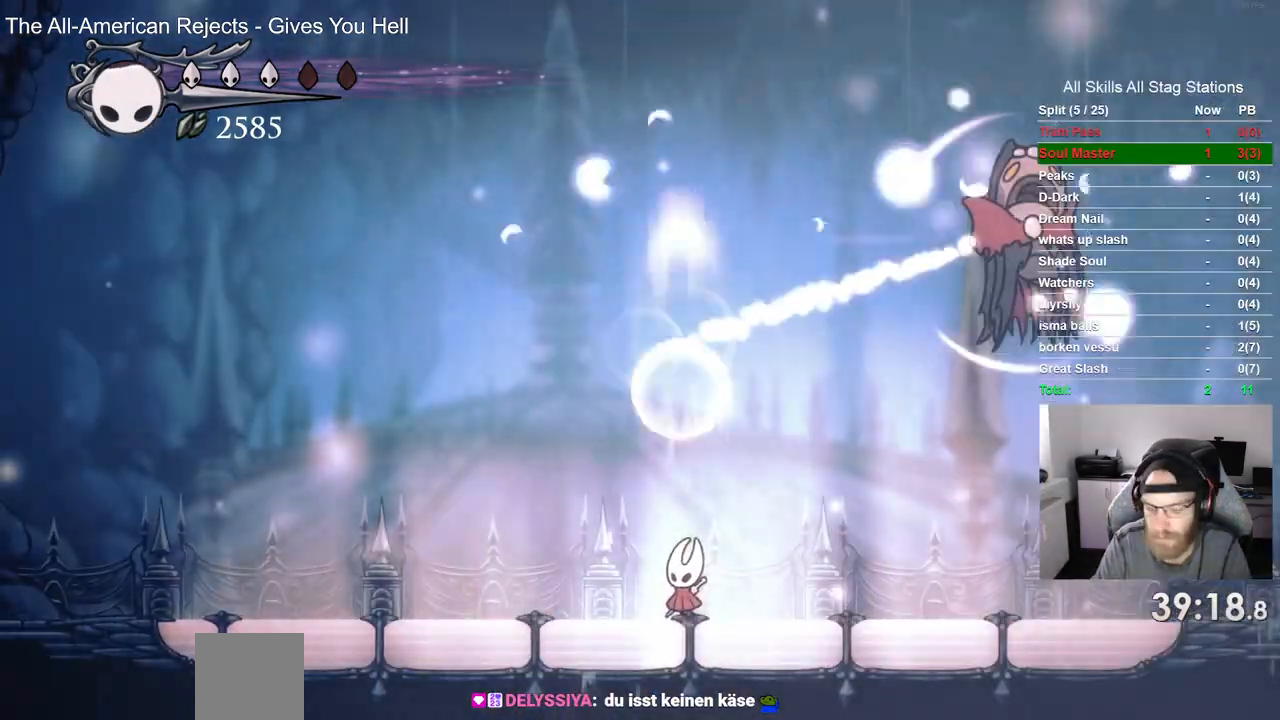
{"buttons": [], "left_stick": "center", "right_stick": "center", "events": []}
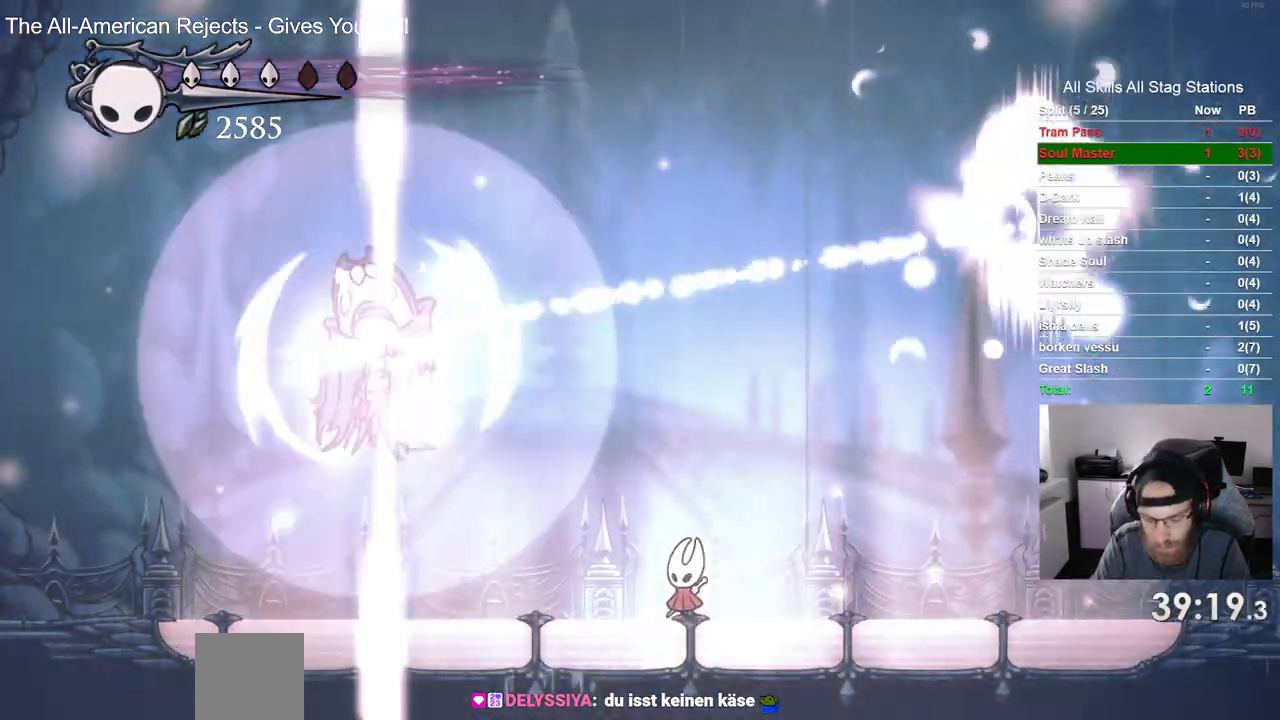
{"buttons": [], "left_stick": "center", "right_stick": "center", "events": []}
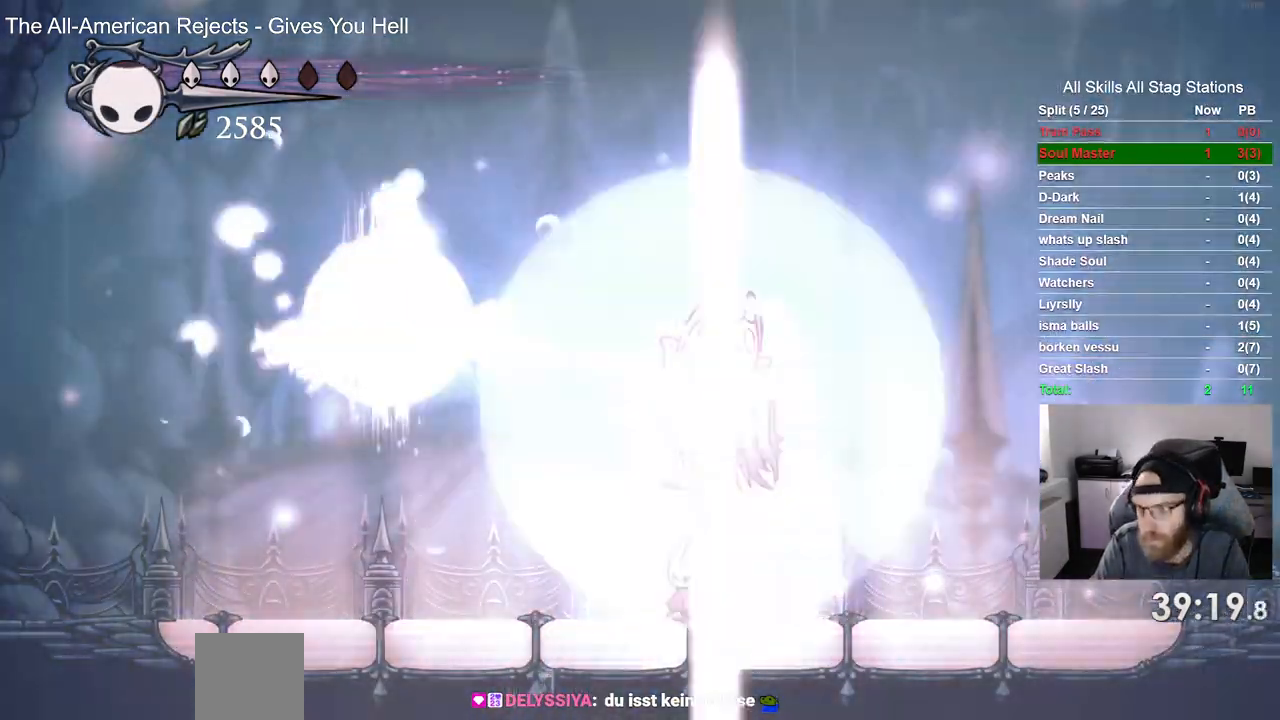
{"buttons": [], "left_stick": "center", "right_stick": "center", "events": []}
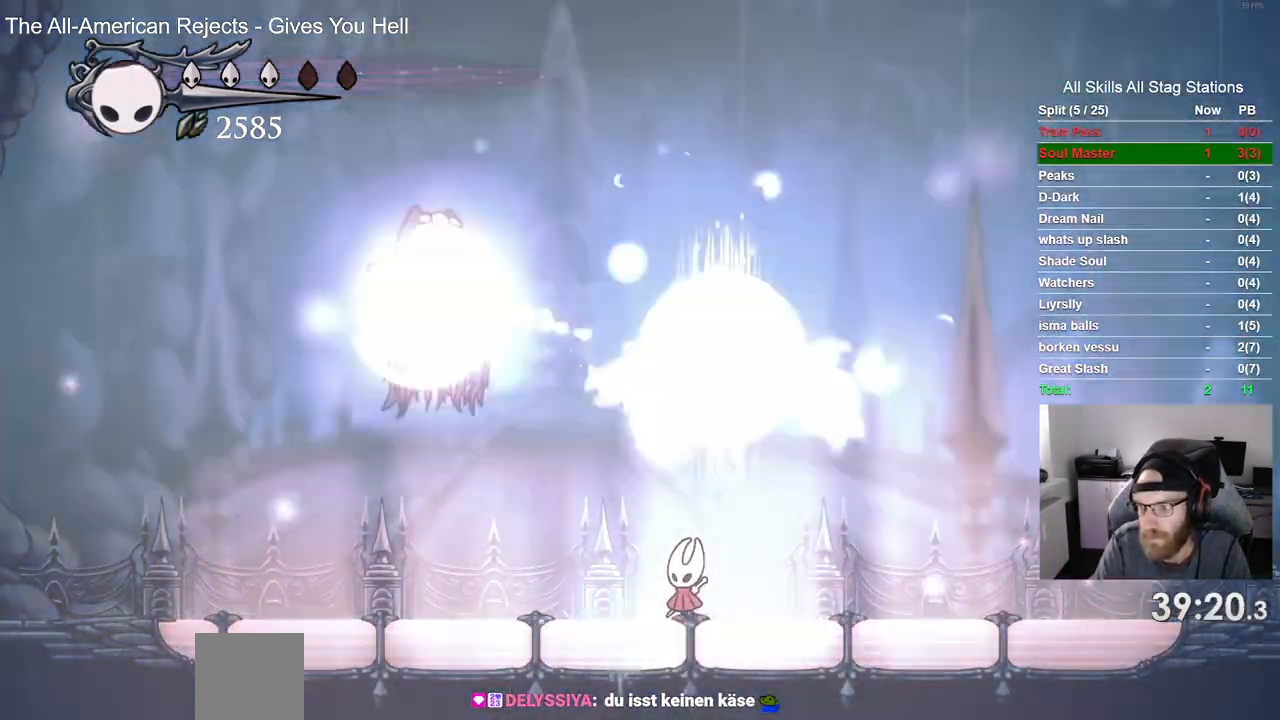
{"buttons": [], "left_stick": "center", "right_stick": "center", "events": []}
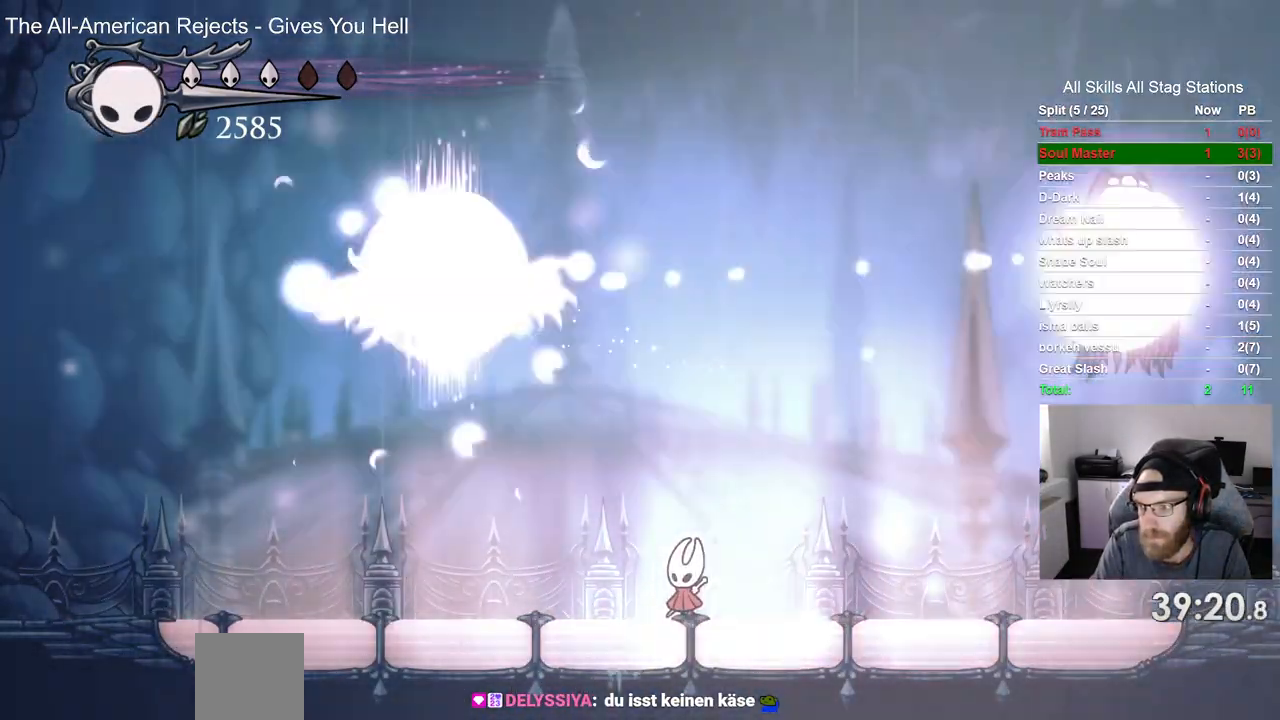
{"buttons": [], "left_stick": "center", "right_stick": "center", "events": []}
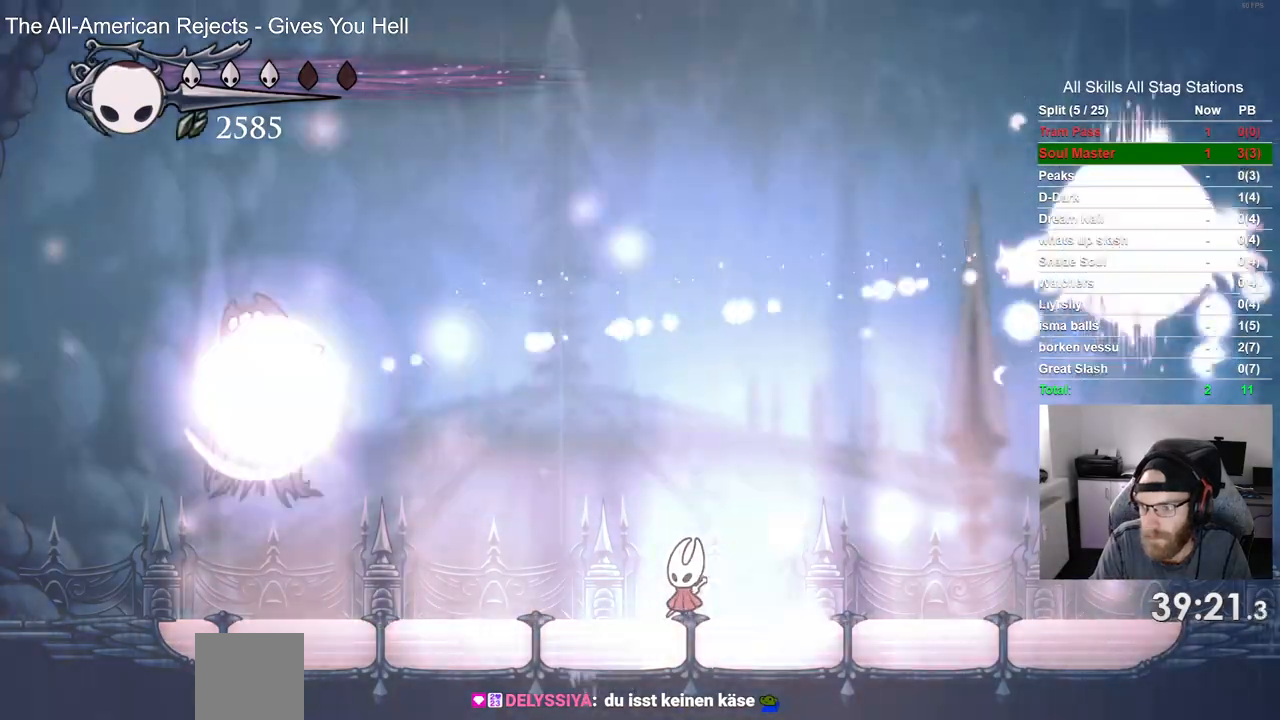
{"buttons": [], "left_stick": "center", "right_stick": "center", "events": []}
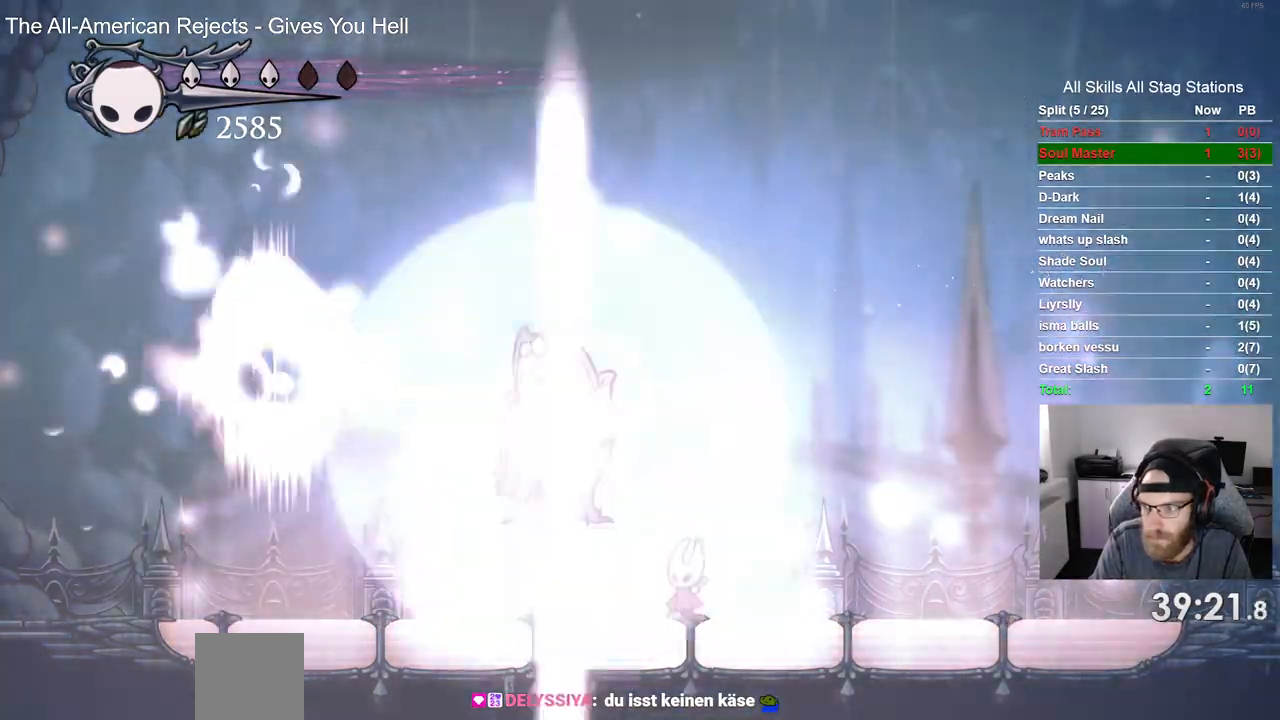
{"buttons": [], "left_stick": "center", "right_stick": "center", "events": [[67, "left_stick", "up"], [367, "left_stick", "center"]]}